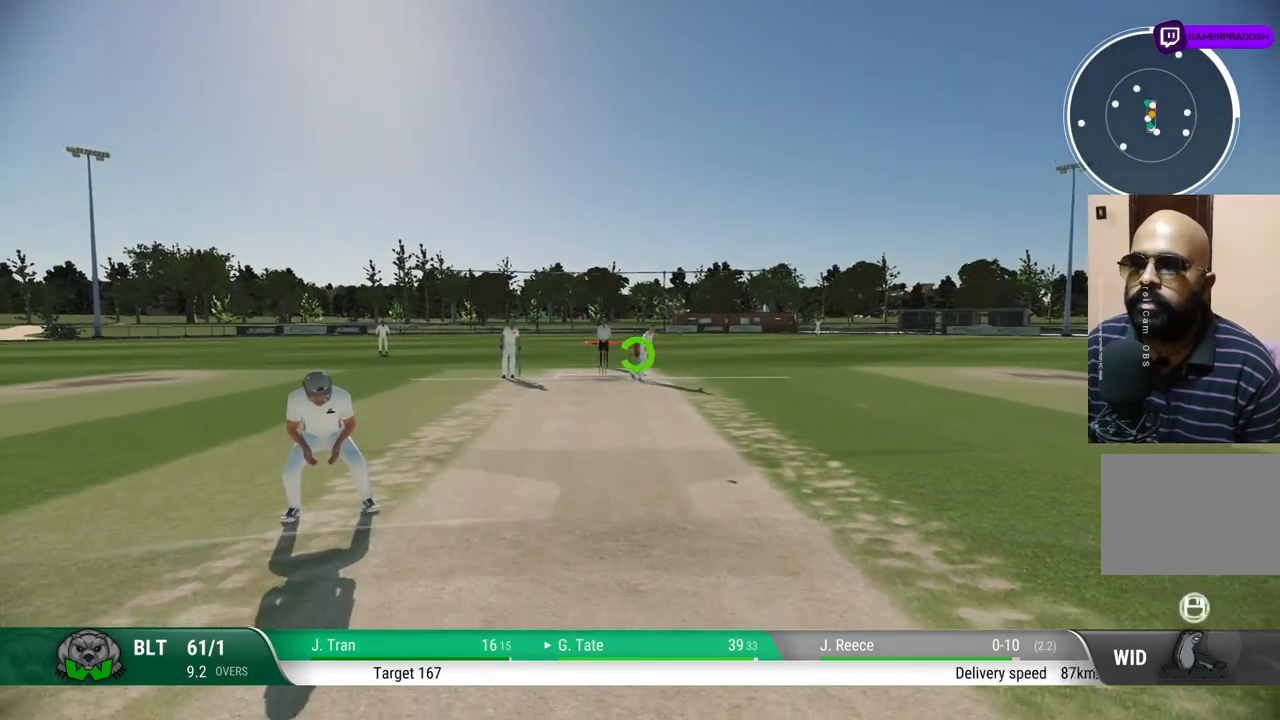
Gameplay with a controller (PlayStation layout); each line is a JSON object with the inputs held at the frame after it. "events" lists button and stick changes between this image and that frame as [ms after this image, input, new state], when the widget could be followed in between. Not read: L1 L2 L3 R1 R2 R3.
{"buttons": [], "left_stick": "up", "right_stick": "center", "events": [[100, "left_stick", "up"], [133, "right_stick", "up-left"], [400, "right_stick", "center"]]}
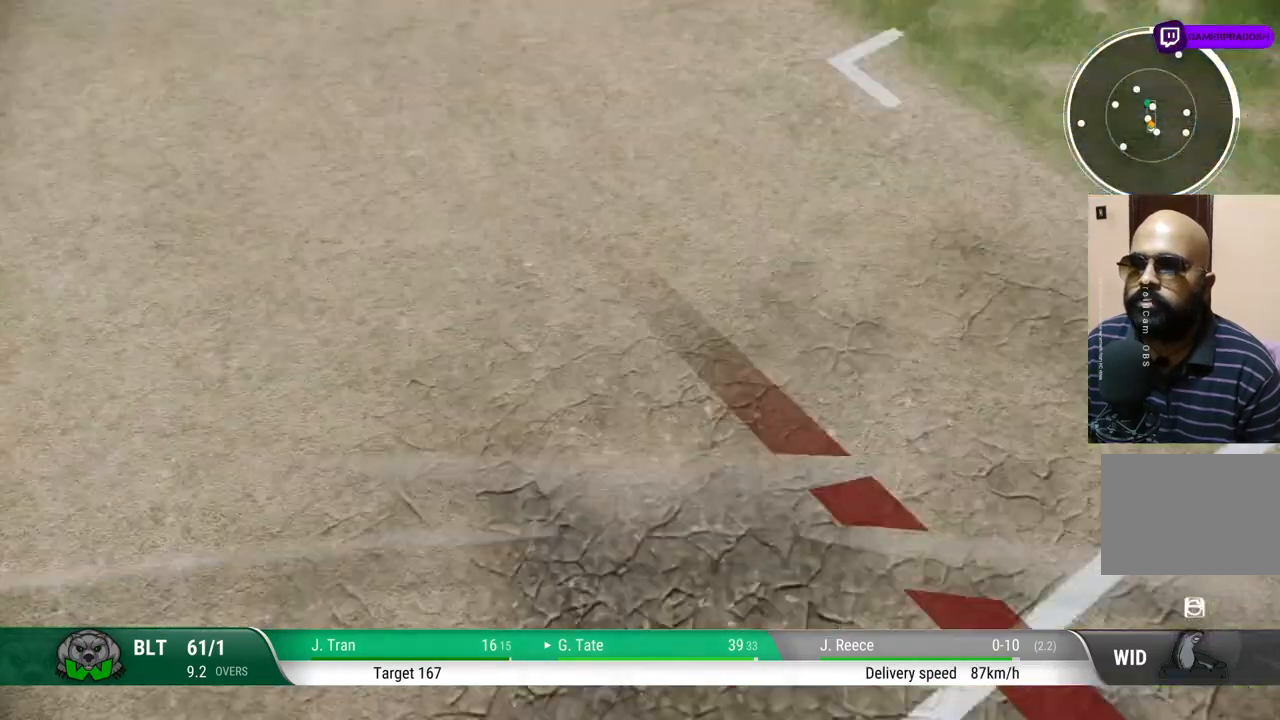
{"buttons": [], "left_stick": "up", "right_stick": "center", "events": []}
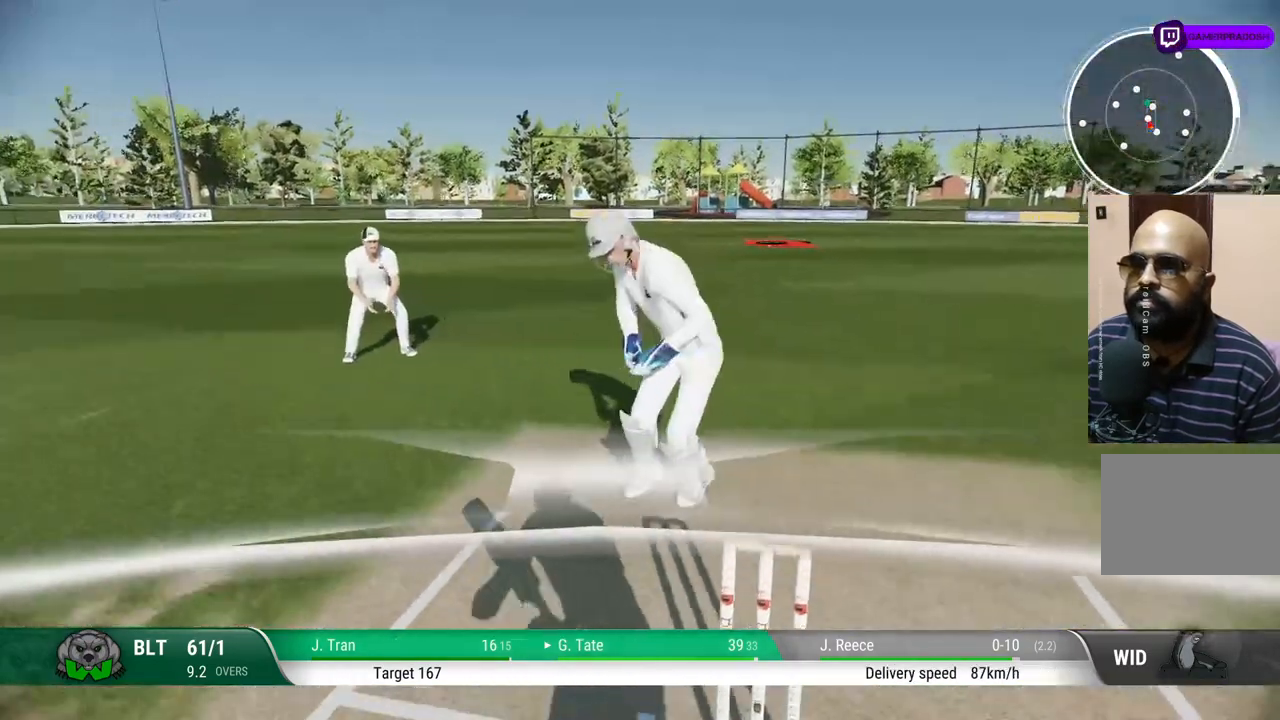
{"buttons": [], "left_stick": "center", "right_stick": "center", "events": [[250, "left_stick", "center"]]}
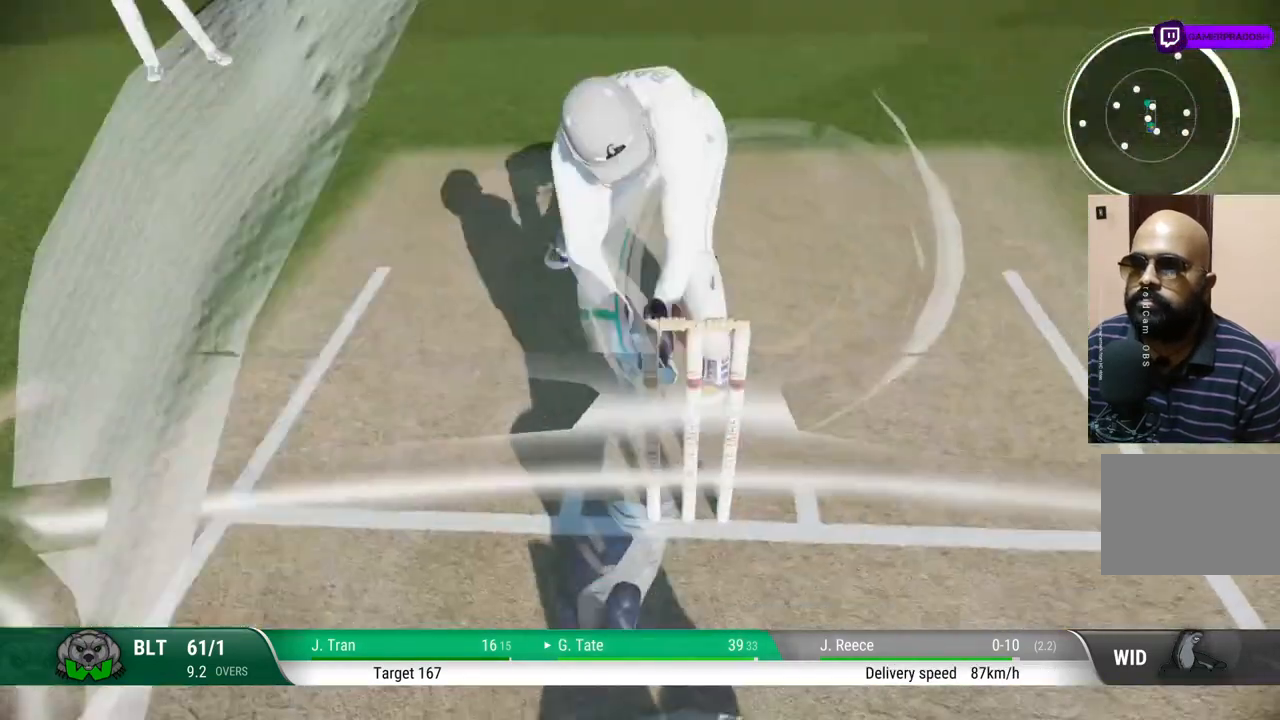
{"buttons": [], "left_stick": "center", "right_stick": "center", "events": []}
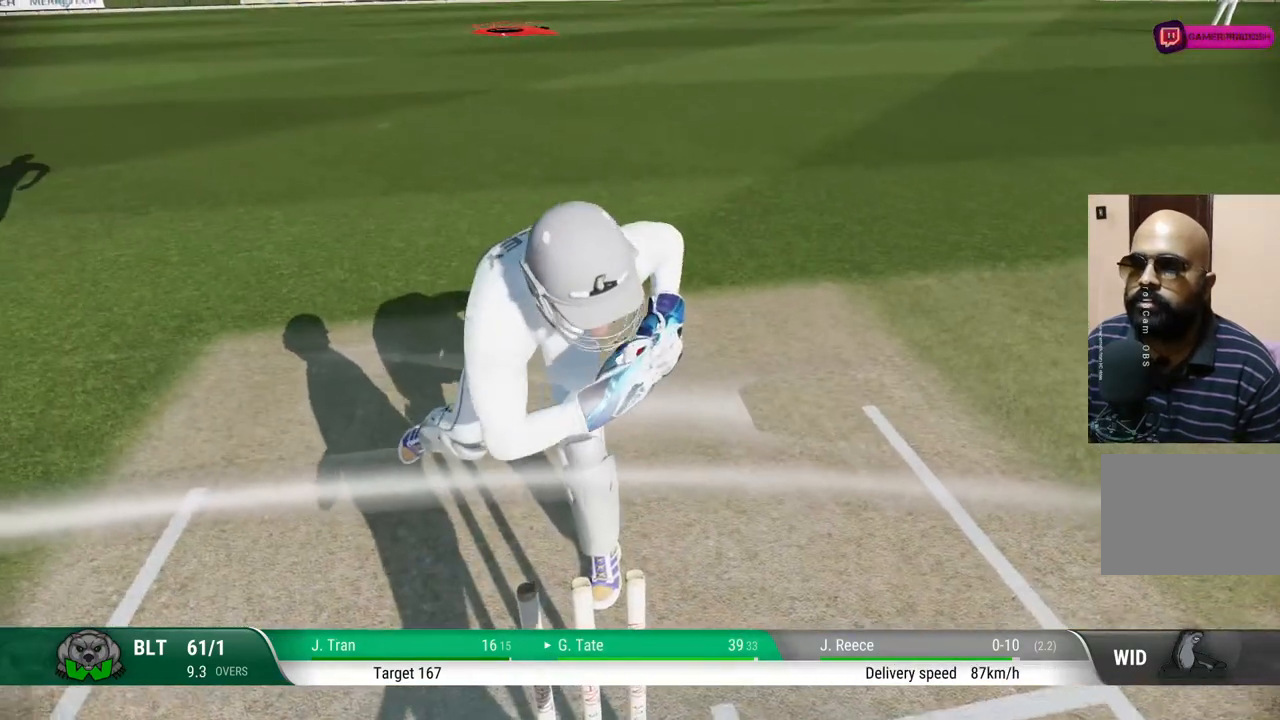
{"buttons": [], "left_stick": "center", "right_stick": "center", "events": []}
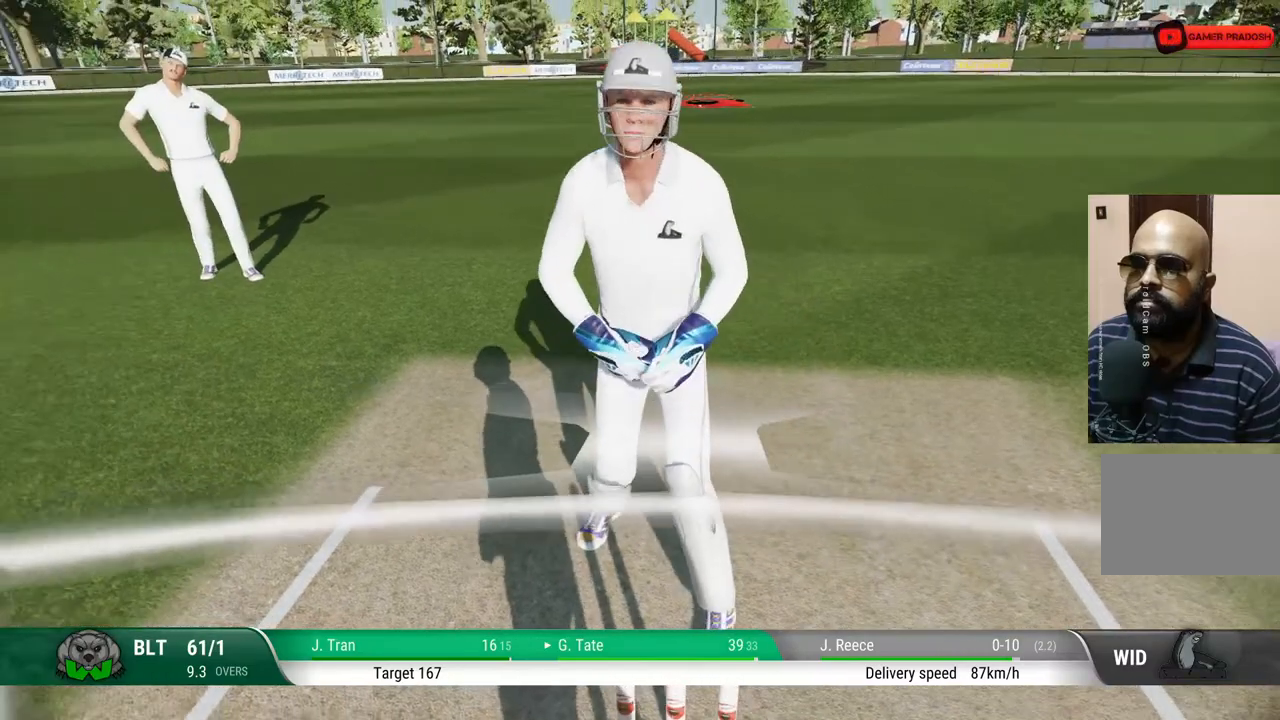
{"buttons": [], "left_stick": "center", "right_stick": "center", "events": []}
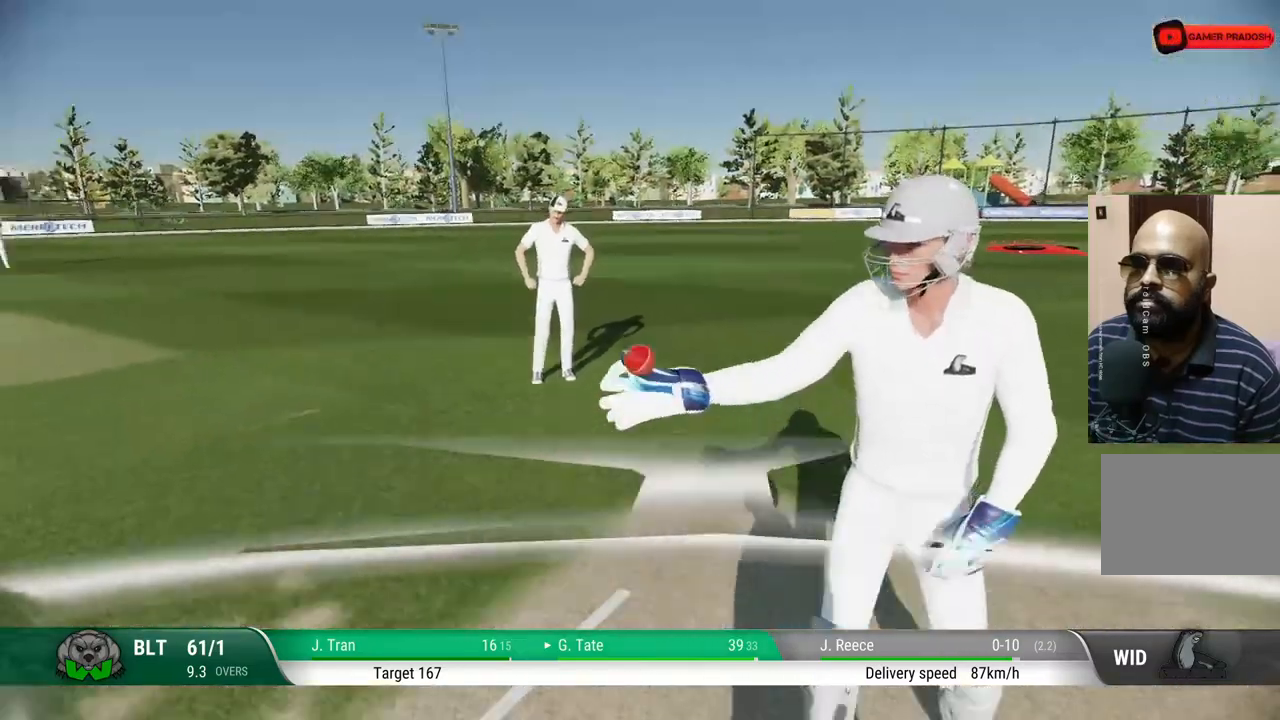
{"buttons": ["TOUCHPAD"], "left_stick": "center", "right_stick": "center", "events": [[450, "TOUCHPAD", "down"]]}
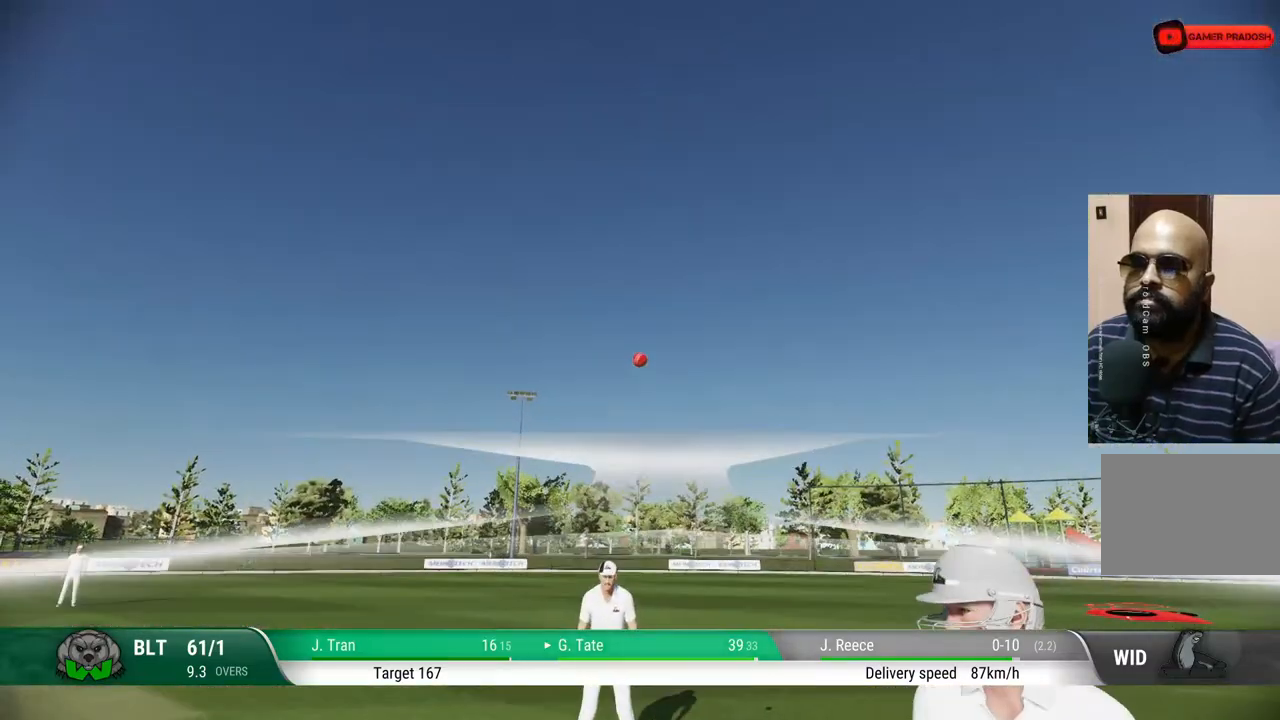
{"buttons": ["DPAD_RIGHT"], "left_stick": "center", "right_stick": "center", "events": [[100, "TOUCHPAD", "up"], [450, "DPAD_RIGHT", "down"]]}
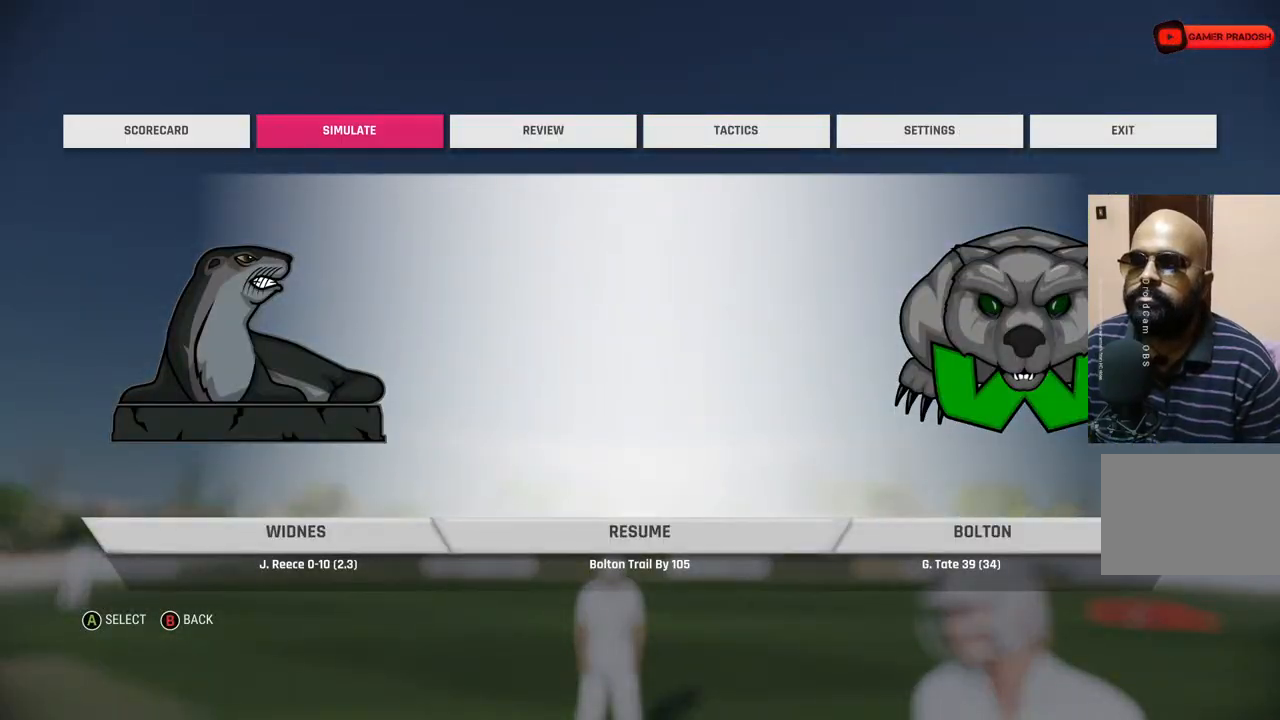
{"buttons": [], "left_stick": "center", "right_stick": "center", "events": [[50, "DPAD_RIGHT", "up"], [133, "DPAD_RIGHT", "down"], [233, "DPAD_RIGHT", "up"]]}
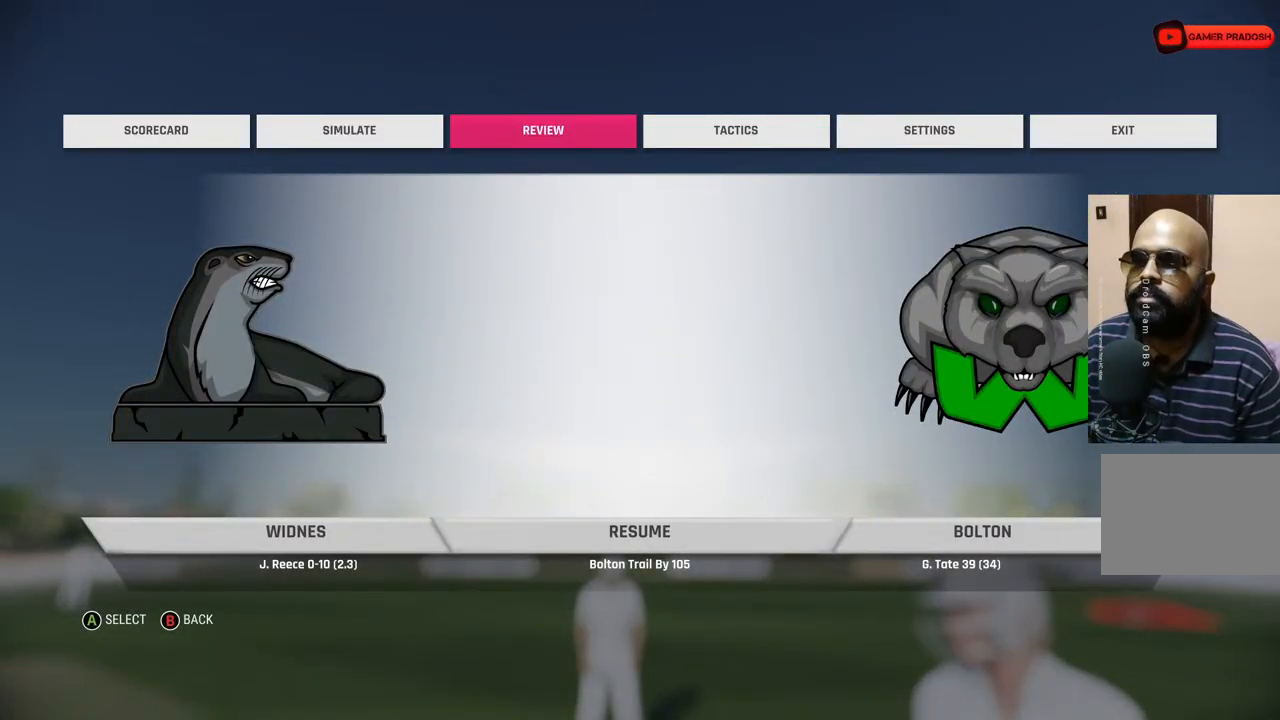
{"buttons": [], "left_stick": "center", "right_stick": "center", "events": [[117, "CROSS", "down"], [250, "CROSS", "up"], [383, "CROSS", "down"], [433, "CROSS", "up"]]}
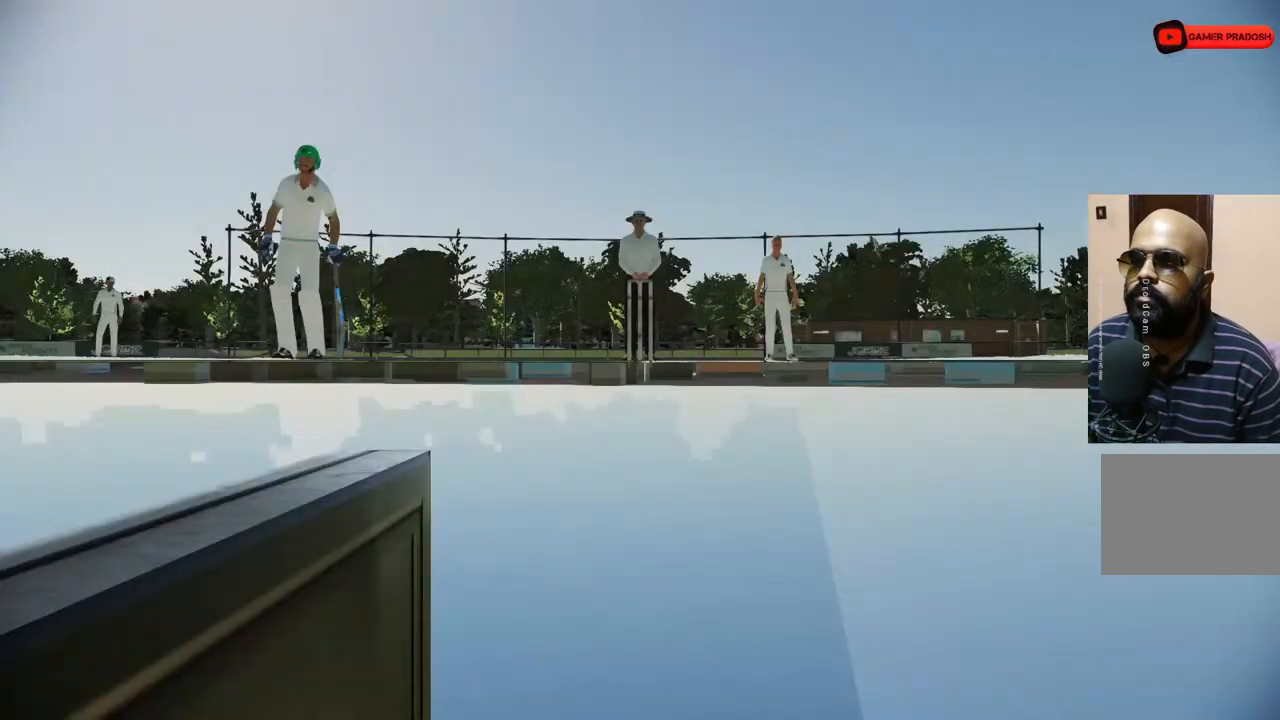
{"buttons": ["TRIANGLE"], "left_stick": "center", "right_stick": "center", "events": [[417, "TRIANGLE", "down"]]}
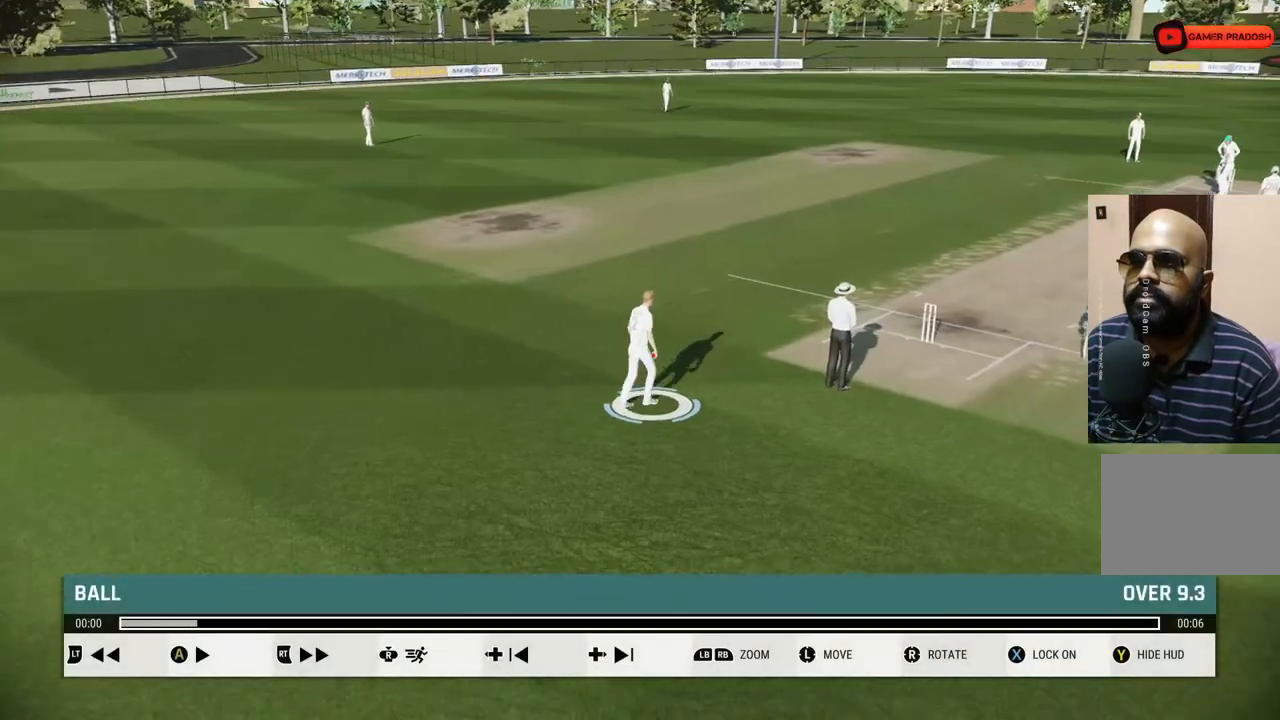
{"buttons": [], "left_stick": "center", "right_stick": "right", "events": [[83, "TRIANGLE", "up"], [467, "right_stick", "right"]]}
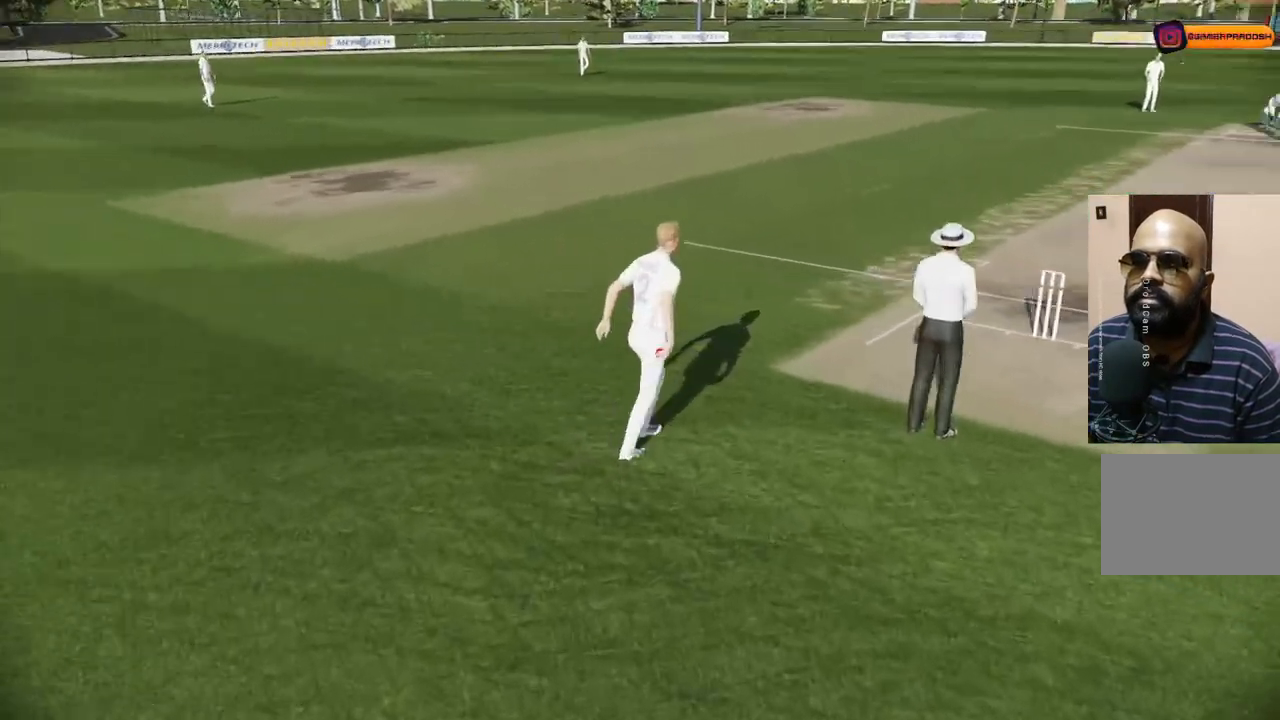
{"buttons": [], "left_stick": "center", "right_stick": "right", "events": []}
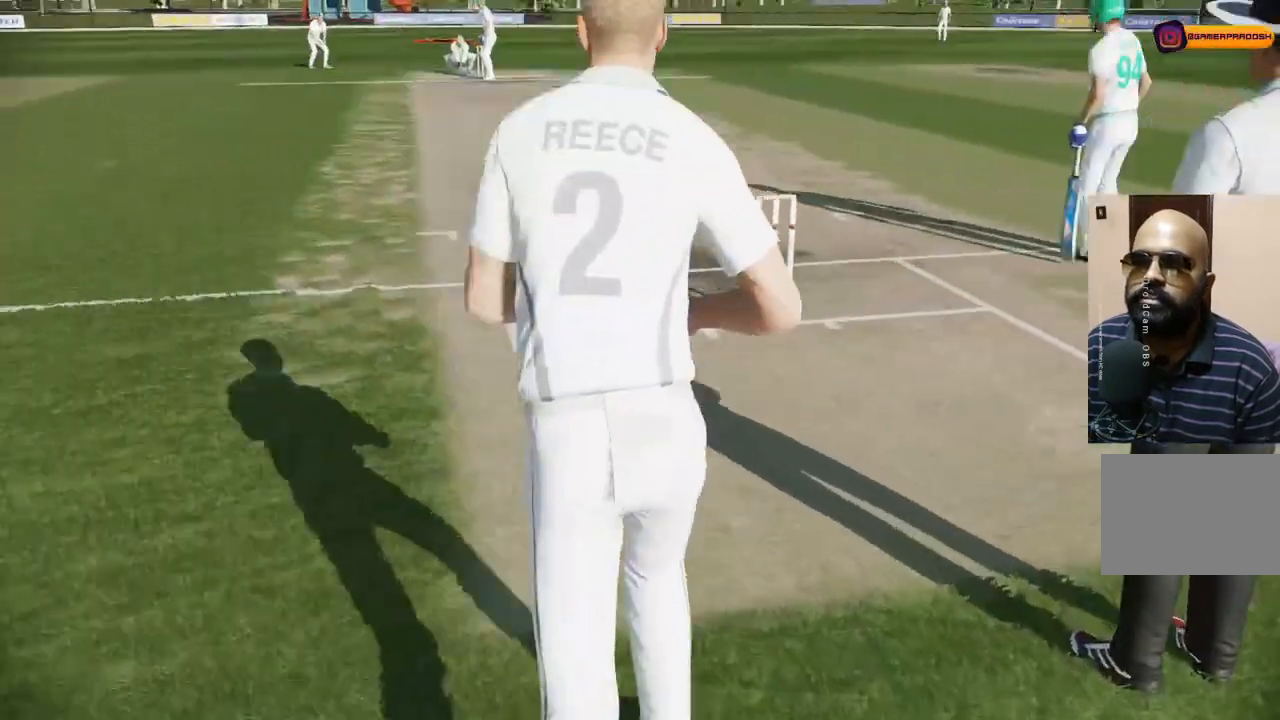
{"buttons": [], "left_stick": "center", "right_stick": "center", "events": [[100, "right_stick", "center"]]}
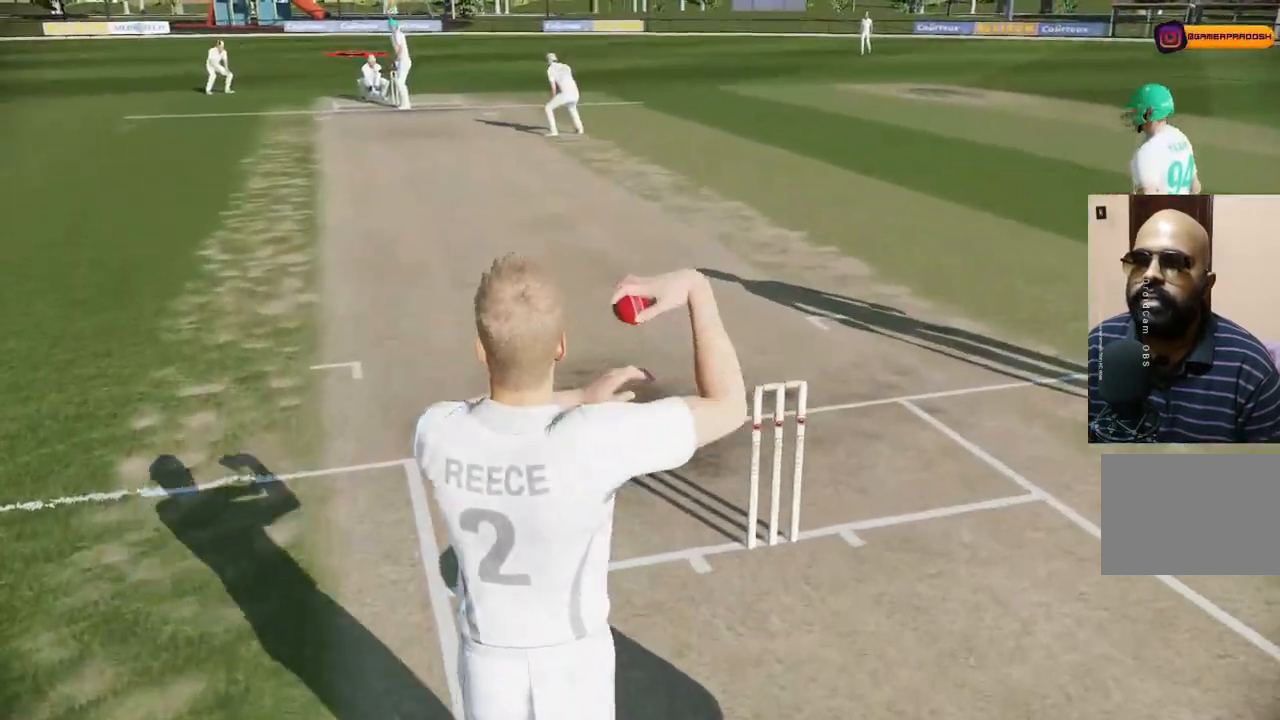
{"buttons": [], "left_stick": "center", "right_stick": "center", "events": [[17, "right_stick", "left"], [183, "right_stick", "center"]]}
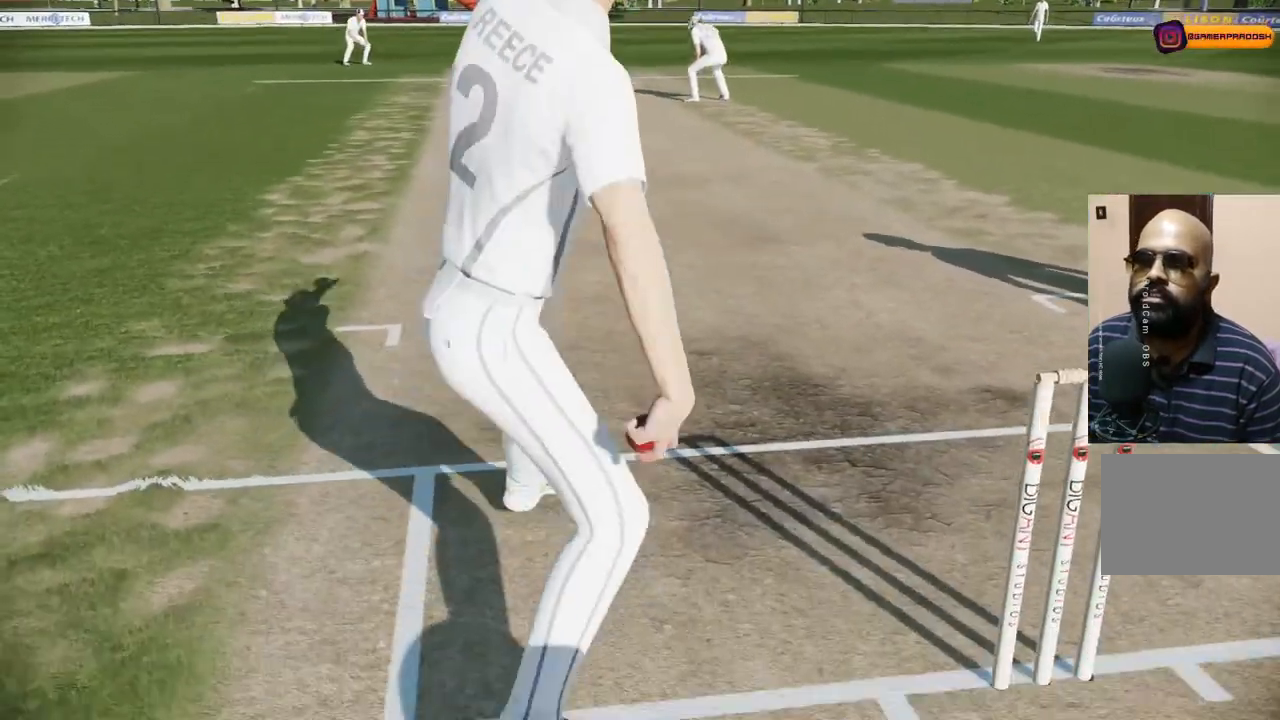
{"buttons": [], "left_stick": "center", "right_stick": "center", "events": []}
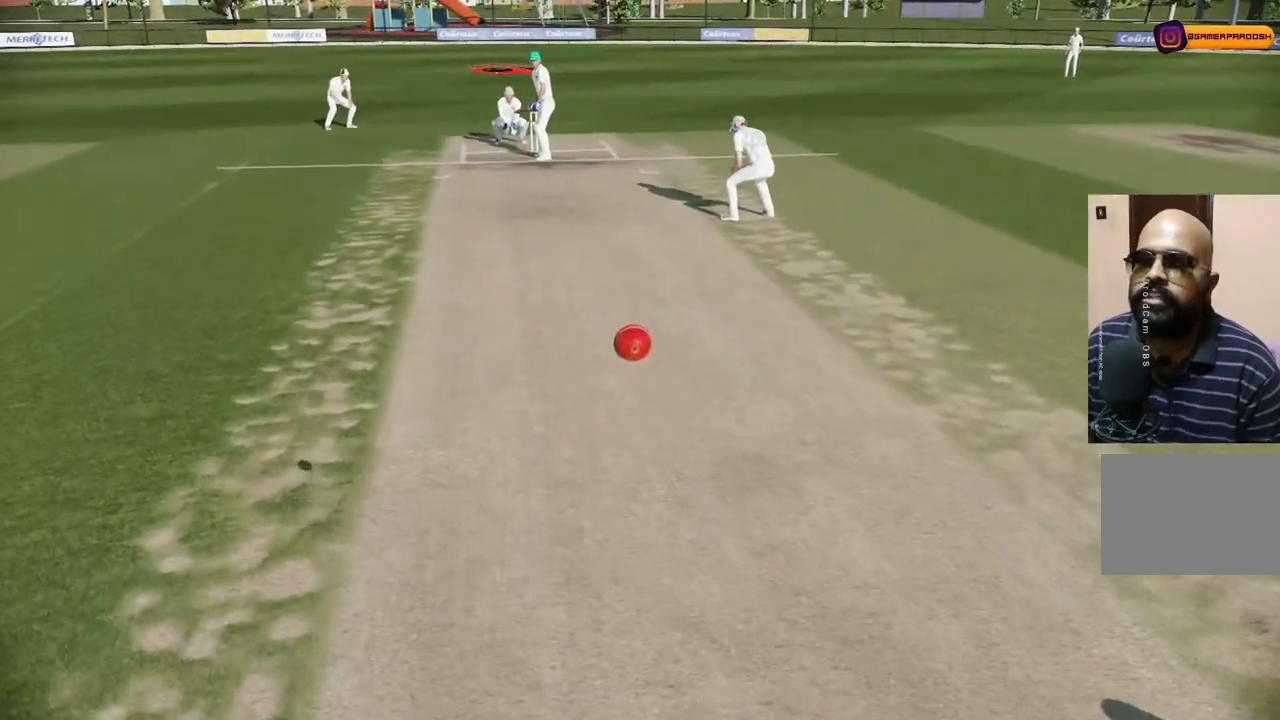
{"buttons": [], "left_stick": "center", "right_stick": "center", "events": [[183, "right_stick", "up-left"], [333, "right_stick", "center"]]}
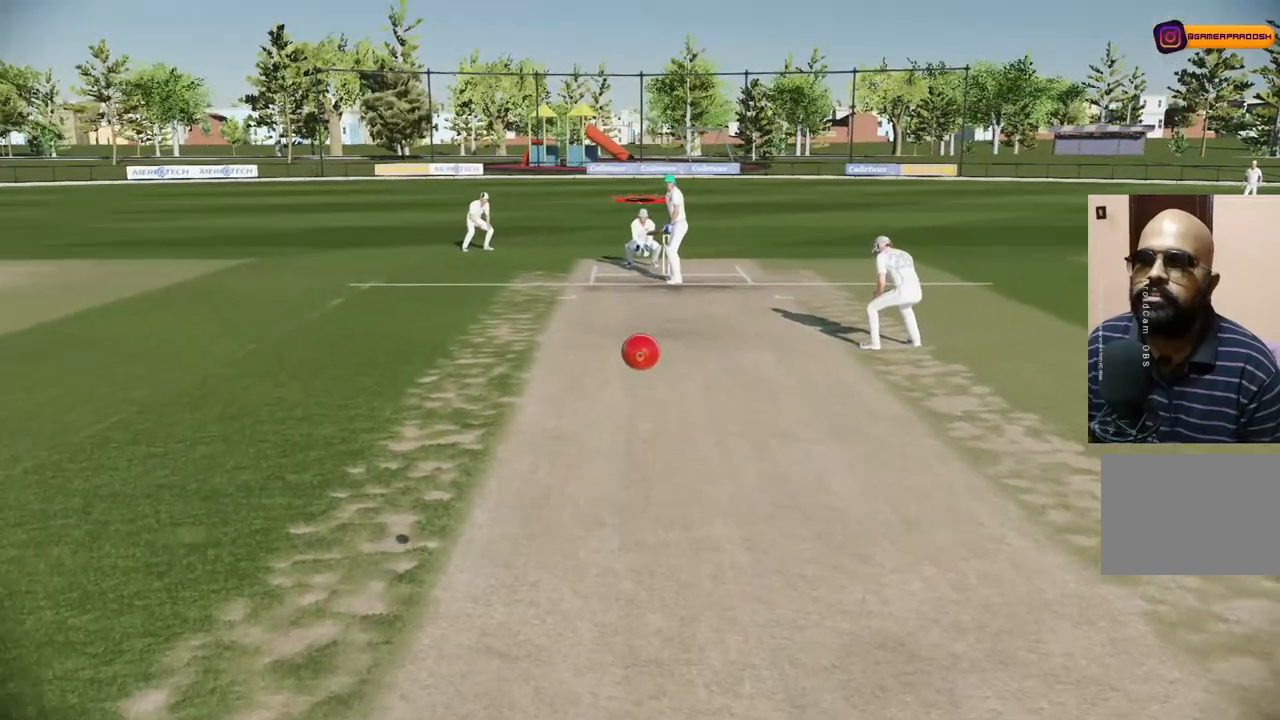
{"buttons": [], "left_stick": "center", "right_stick": "center", "events": []}
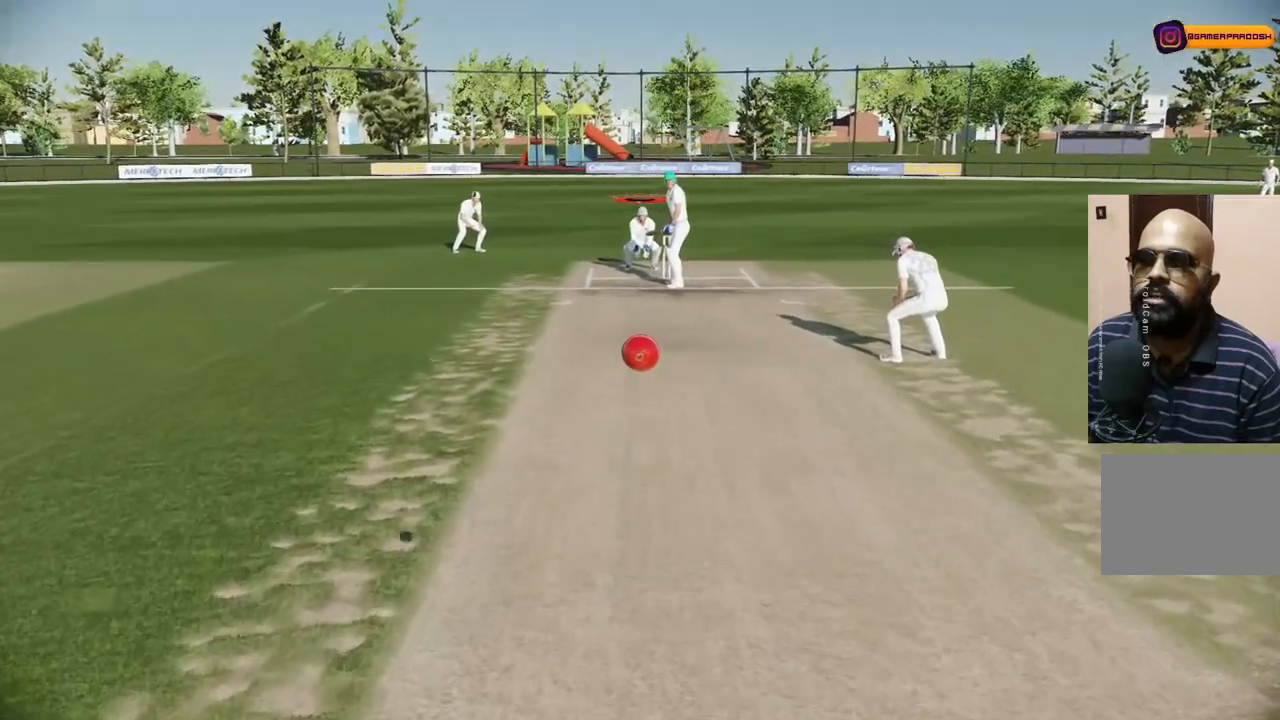
{"buttons": [], "left_stick": "center", "right_stick": "center", "events": []}
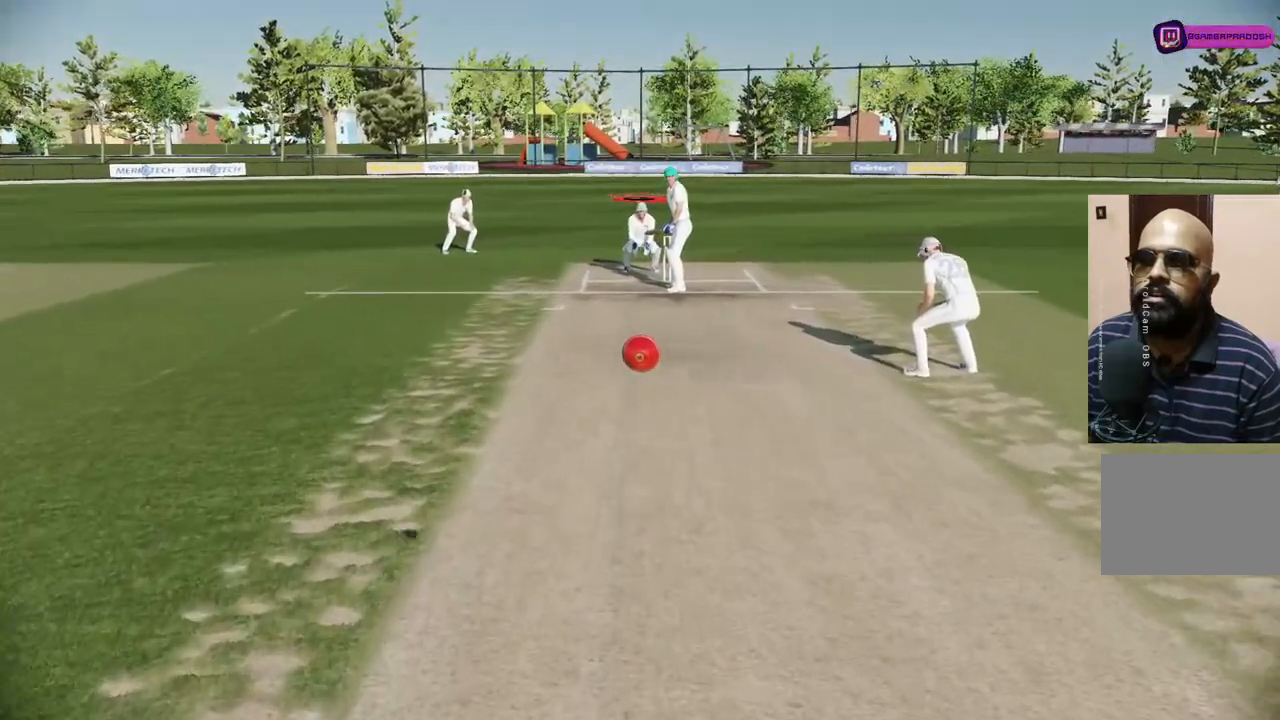
{"buttons": [], "left_stick": "center", "right_stick": "center", "events": []}
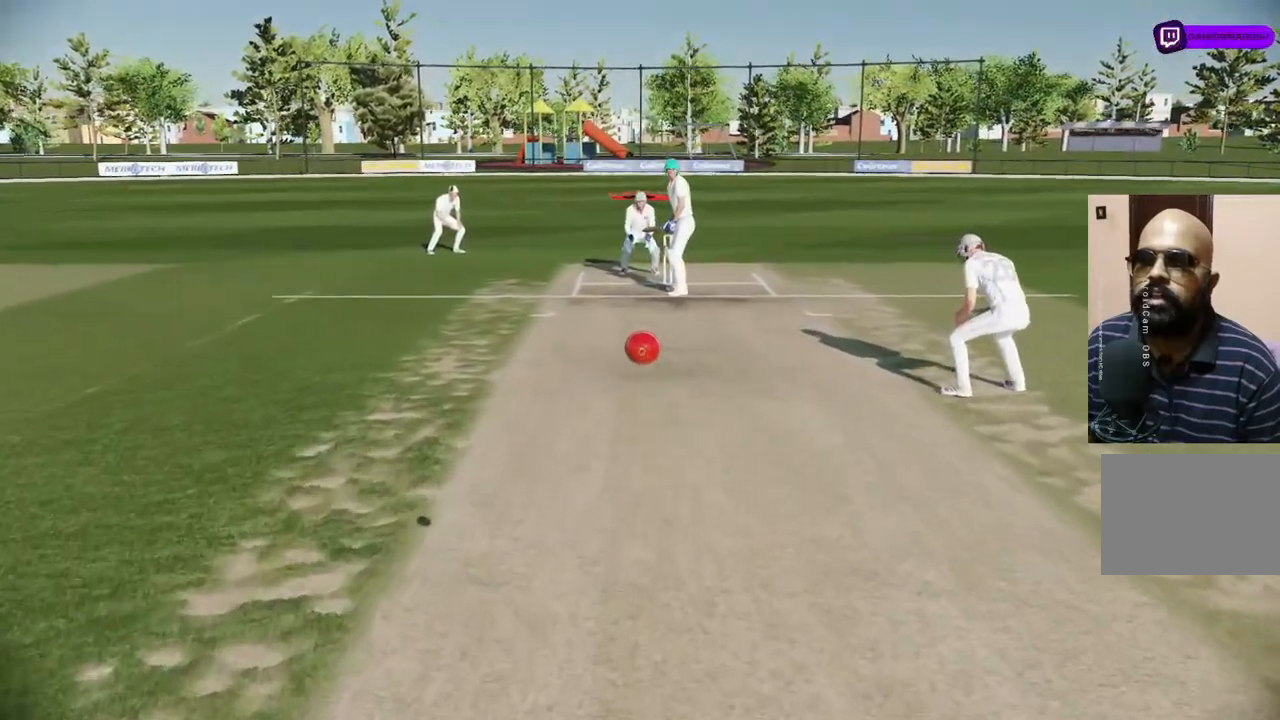
{"buttons": [], "left_stick": "center", "right_stick": "center", "events": []}
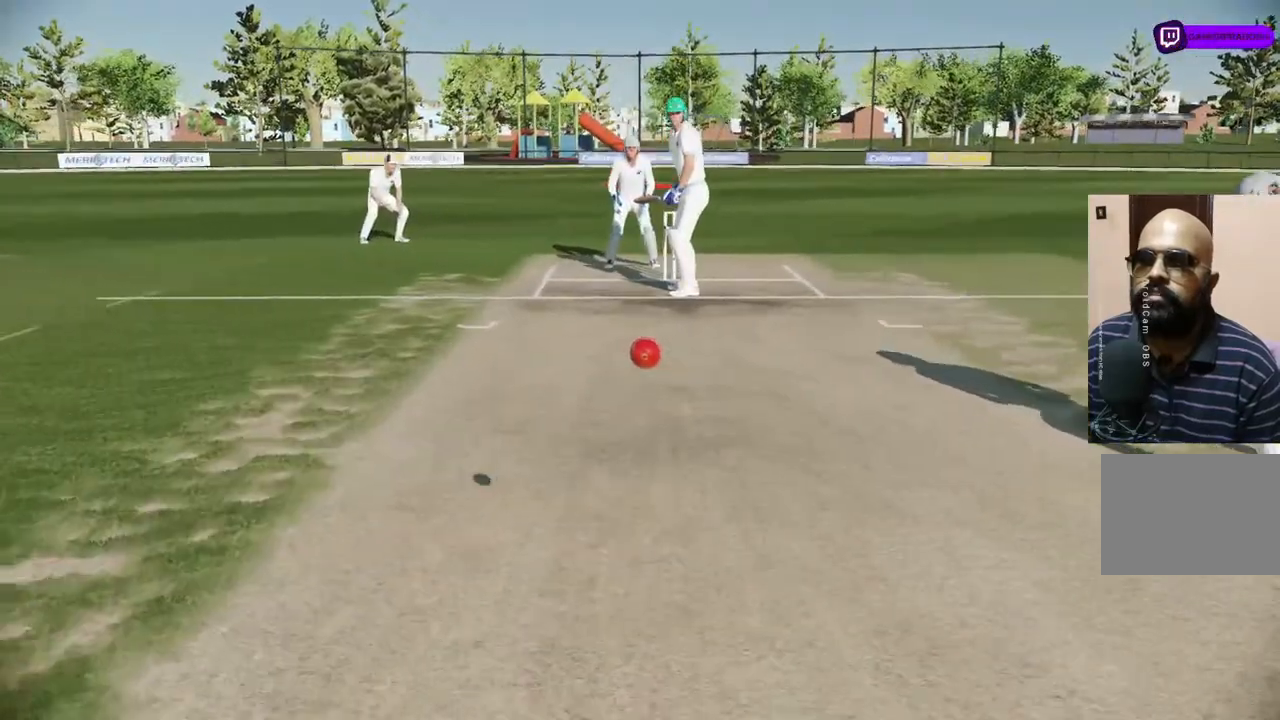
{"buttons": [], "left_stick": "center", "right_stick": "center", "events": []}
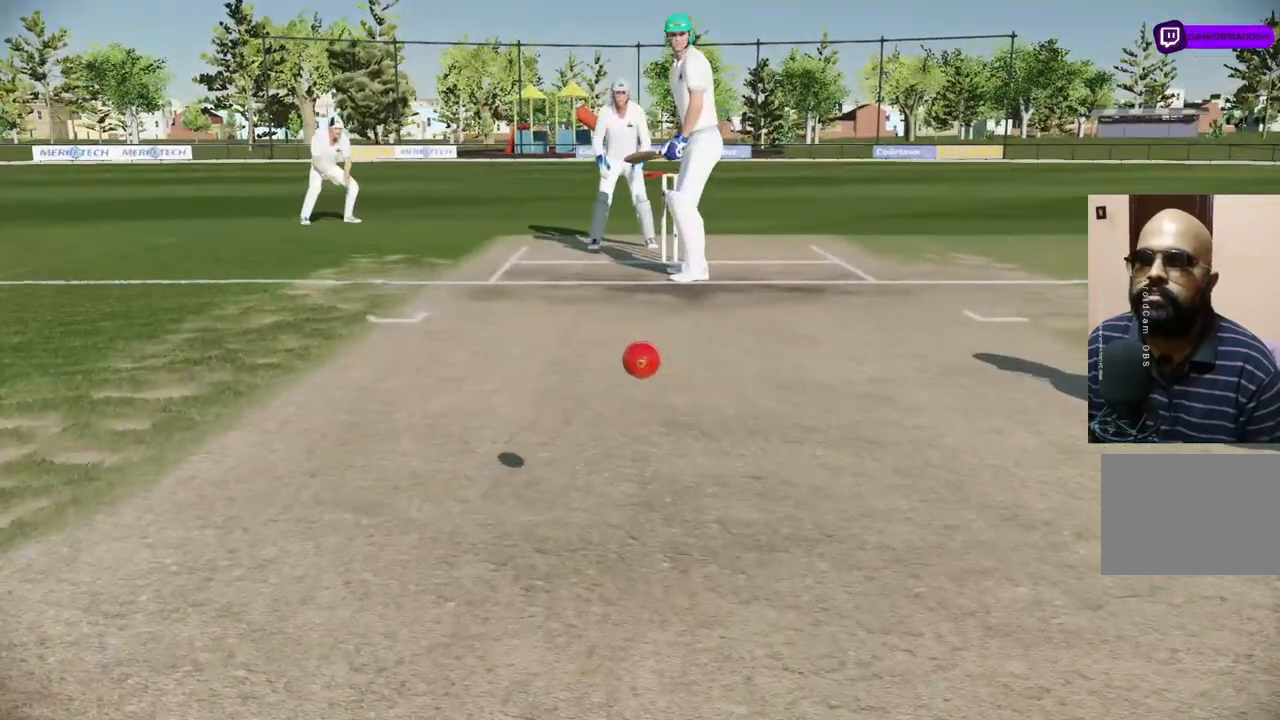
{"buttons": [], "left_stick": "center", "right_stick": "center", "events": []}
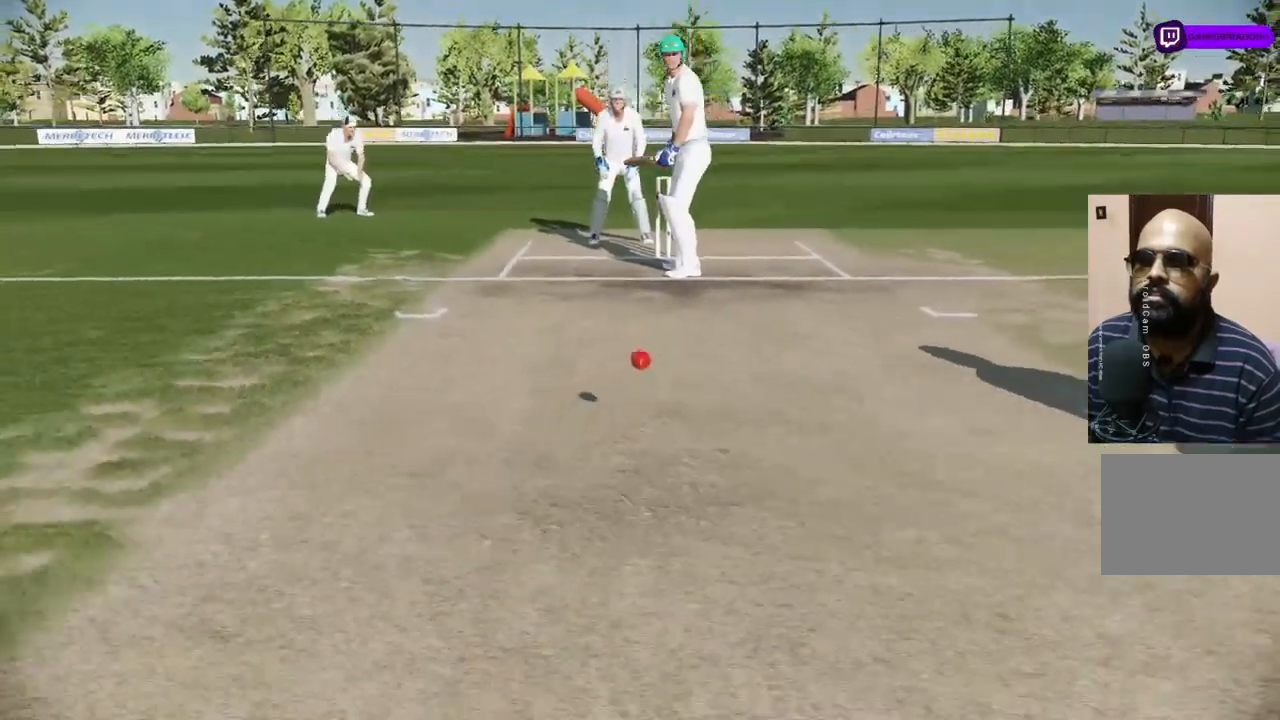
{"buttons": [], "left_stick": "center", "right_stick": "center", "events": []}
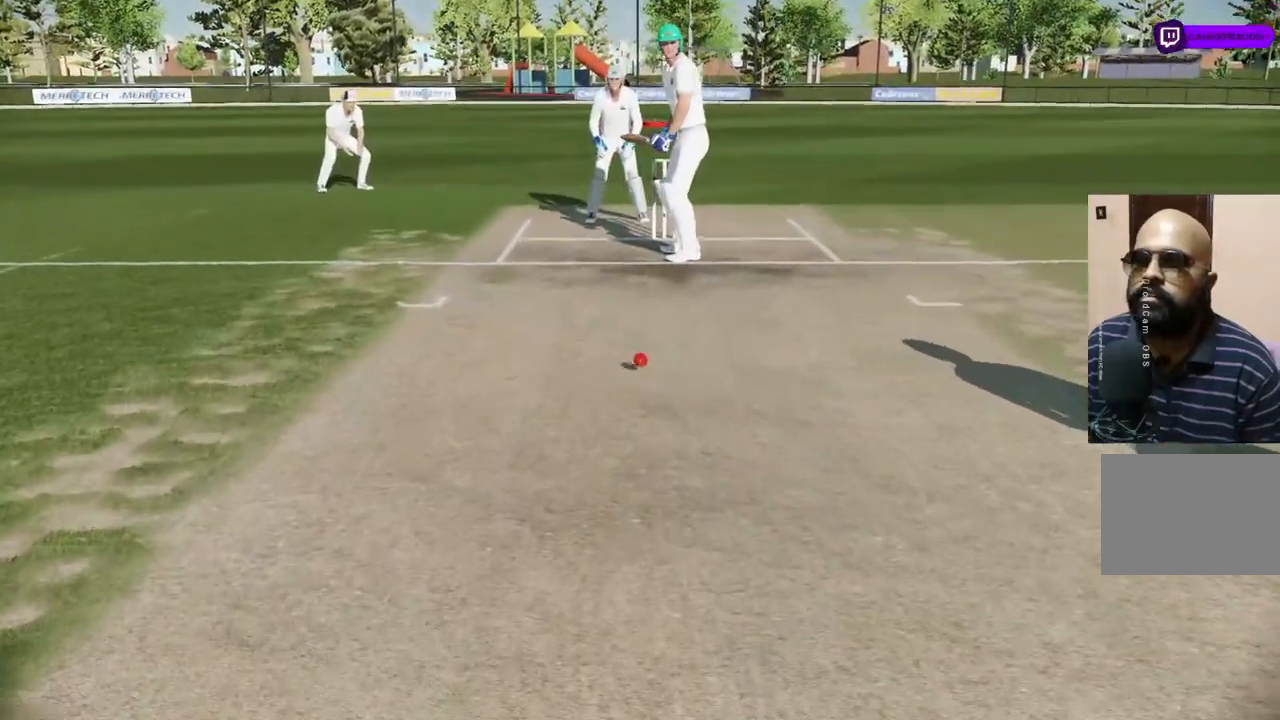
{"buttons": [], "left_stick": "center", "right_stick": "center", "events": []}
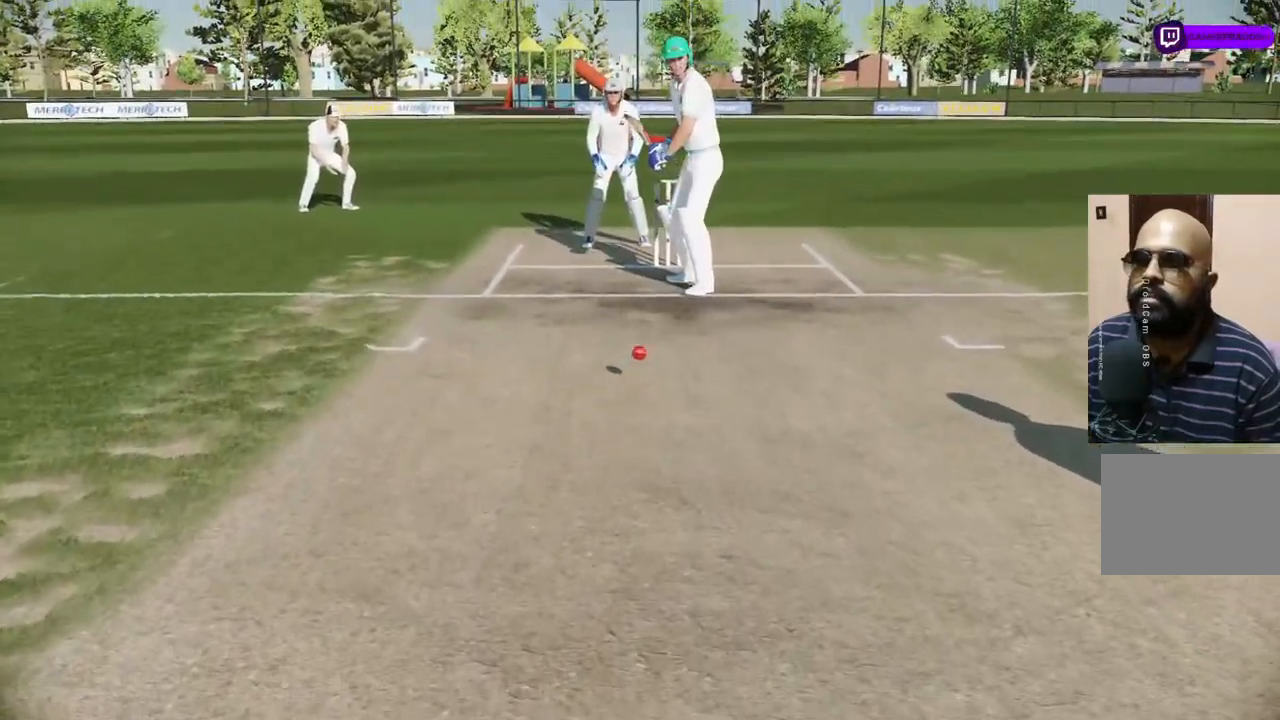
{"buttons": [], "left_stick": "center", "right_stick": "center", "events": []}
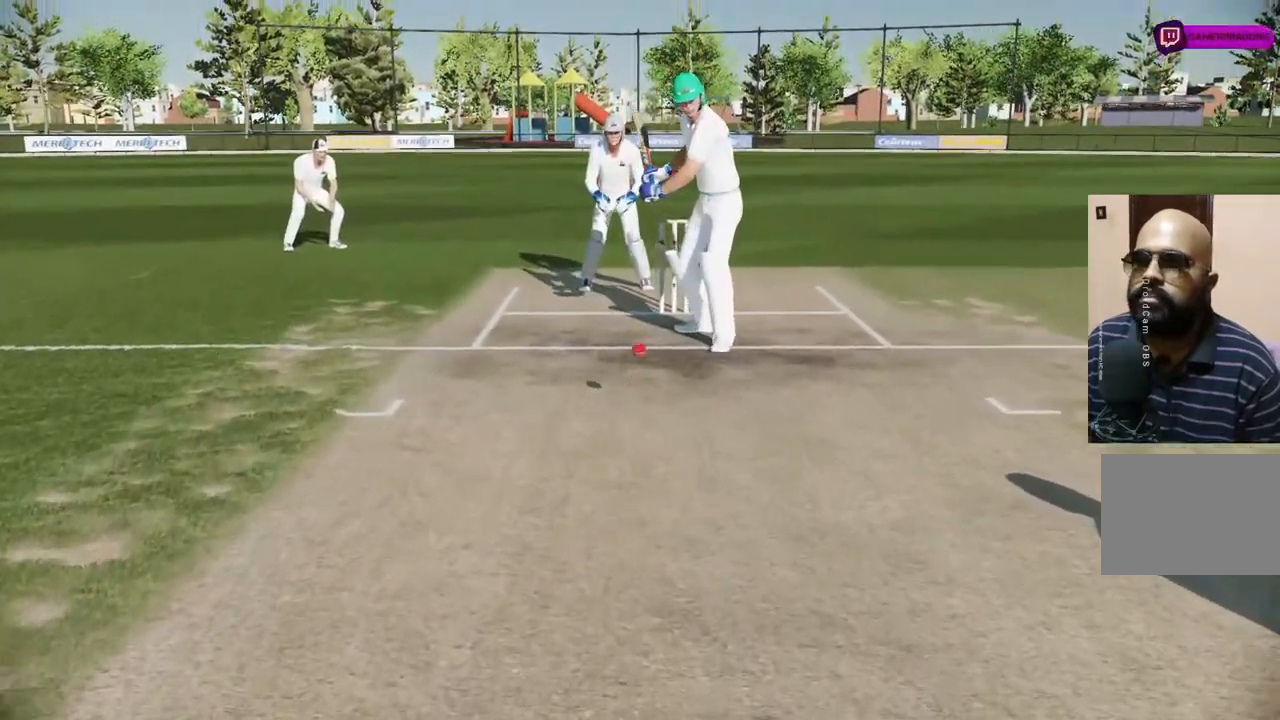
{"buttons": [], "left_stick": "center", "right_stick": "center", "events": []}
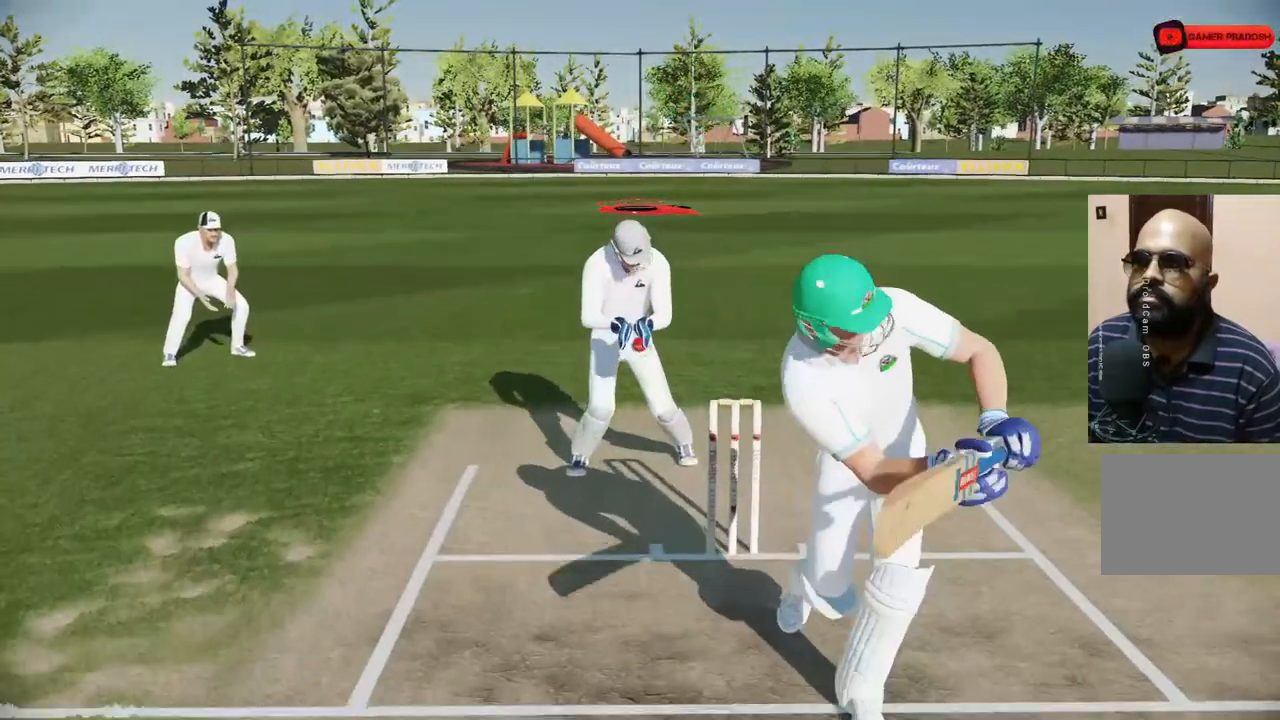
{"buttons": [], "left_stick": "center", "right_stick": "center", "events": [[200, "SQUARE", "down"], [300, "SQUARE", "up"]]}
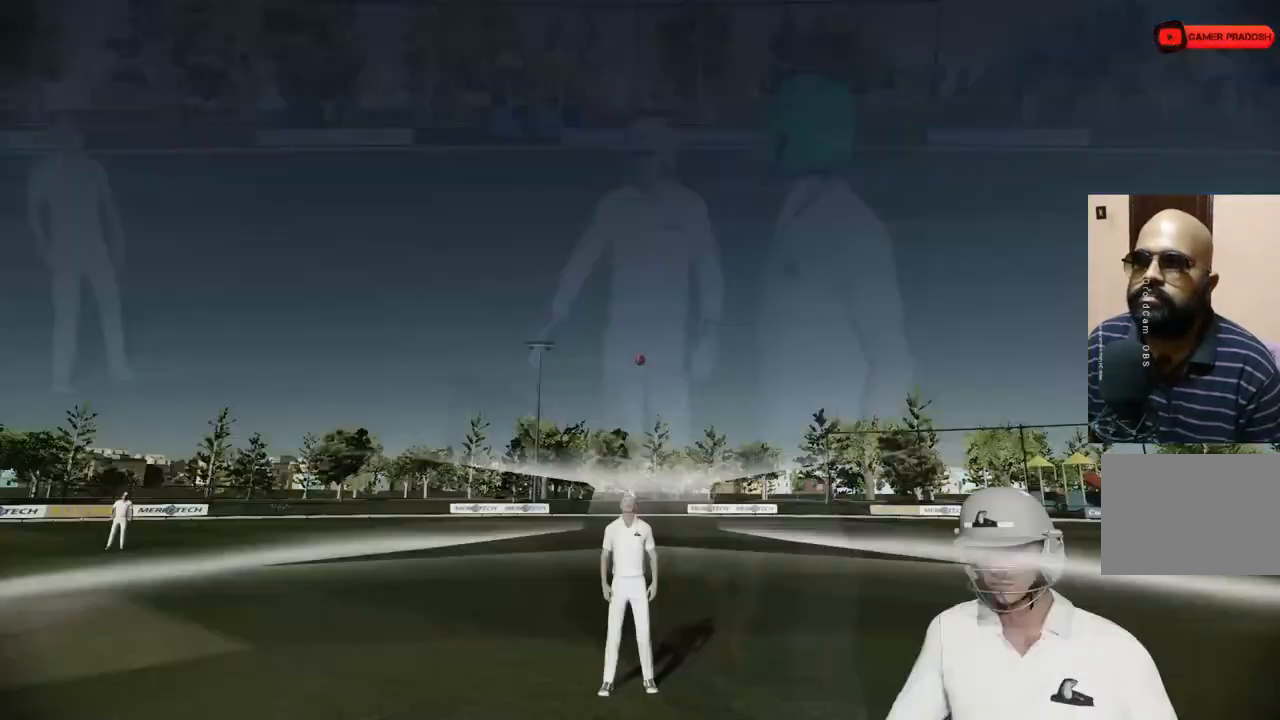
{"buttons": [], "left_stick": "center", "right_stick": "center", "events": []}